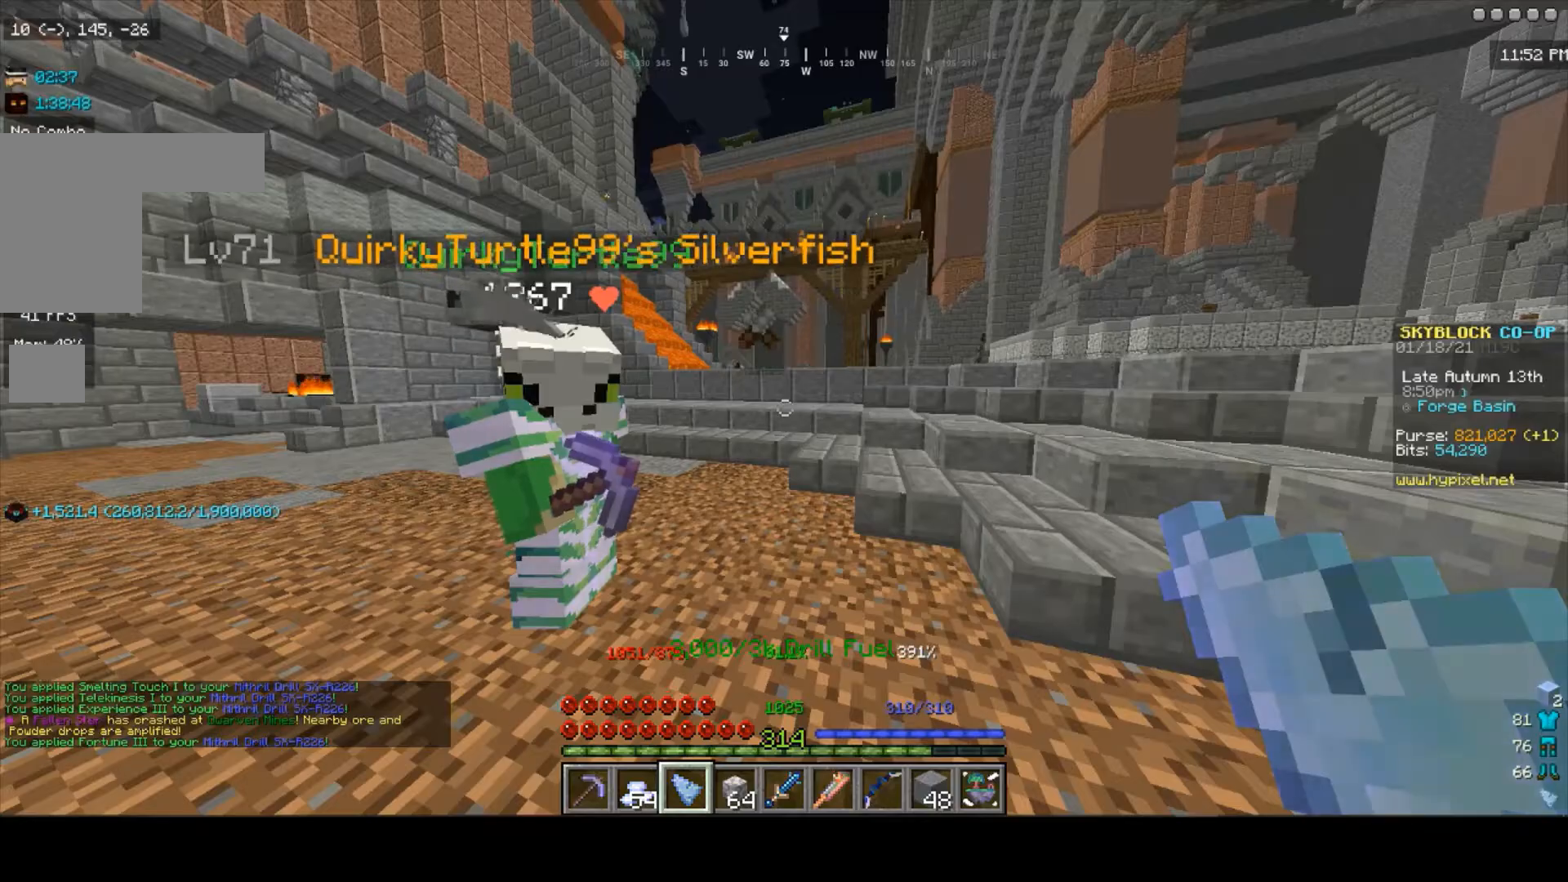
Gameplay with keyboard and mouse; each line is a JSON object with the keys and mouse buttons held at the frame after it. "events" lists presses ("down") and releases ("up") of "a", "d", "s", "w", "mouse_left" and "mouse_right" between this image and that frame as [ms after this image, input, new state], when the widget could be followed in between. "mouse_left", "mouse_right" = the "left", "right" buttons of the "mouse" list. No other keys are recorded. Fast repeated clicks can show as one long hold. Mouse movement is not recorded.
{"keys": [], "mouse": [], "events": [[300, "d", "down"], [367, "d", "up"]]}
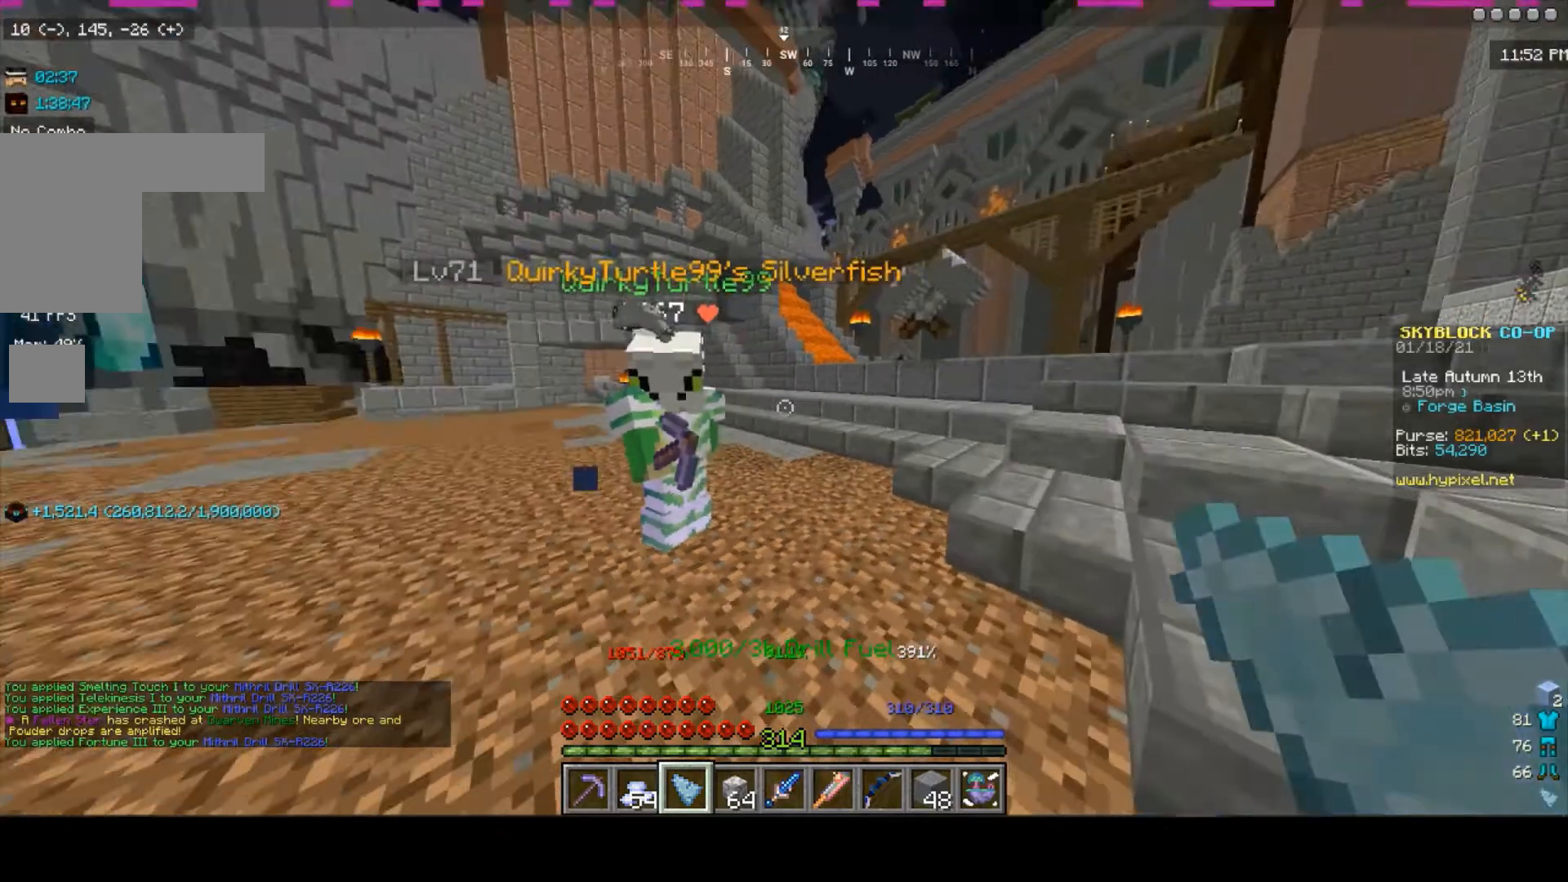
{"keys": [], "mouse": [], "events": []}
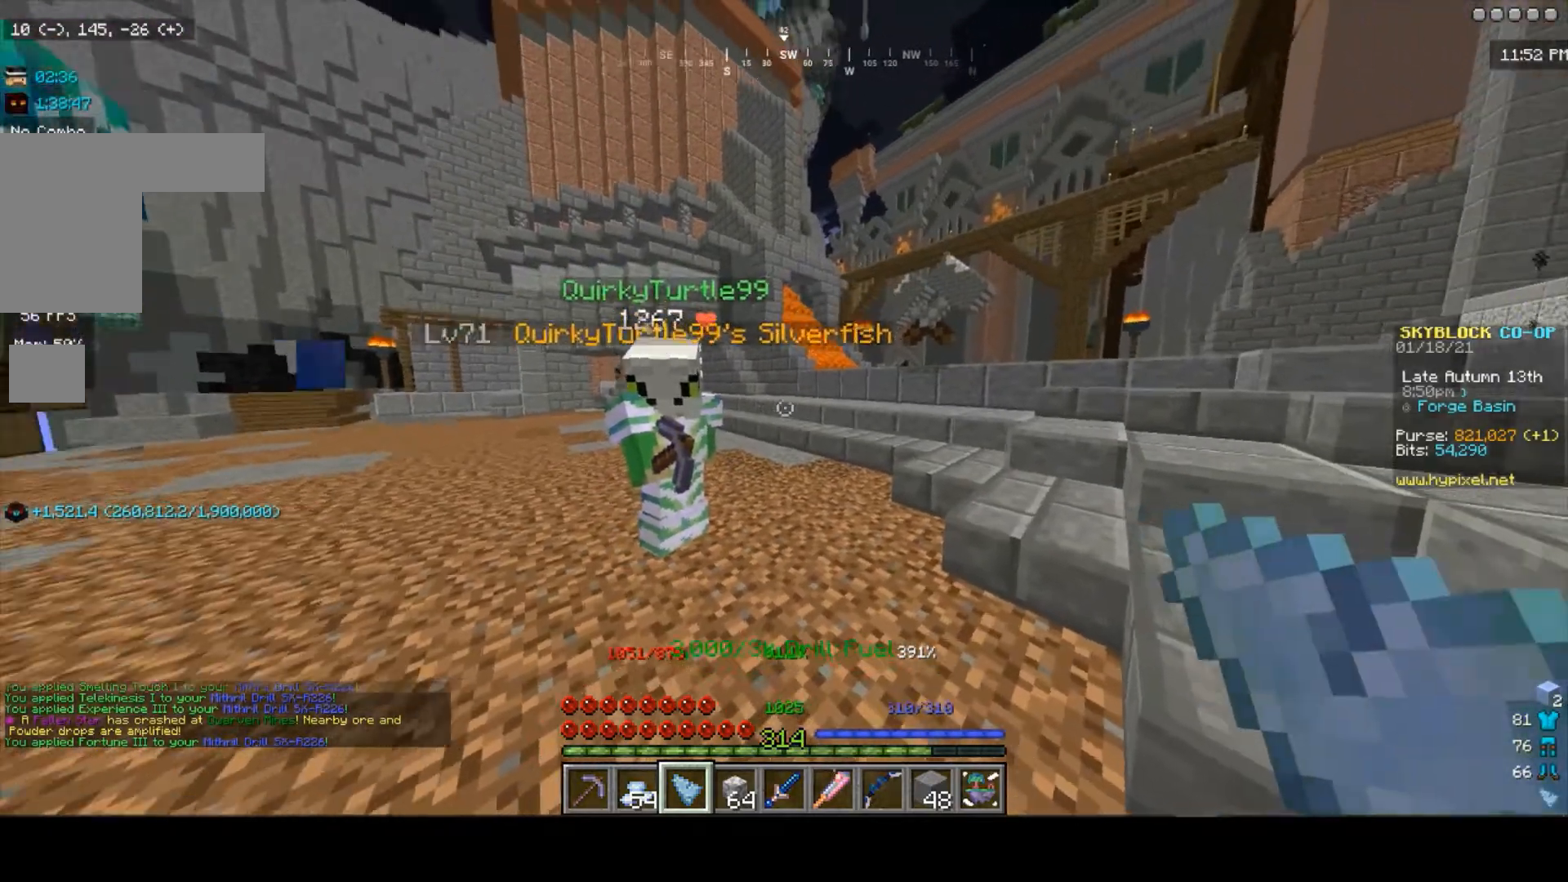
{"keys": [], "mouse": [], "events": []}
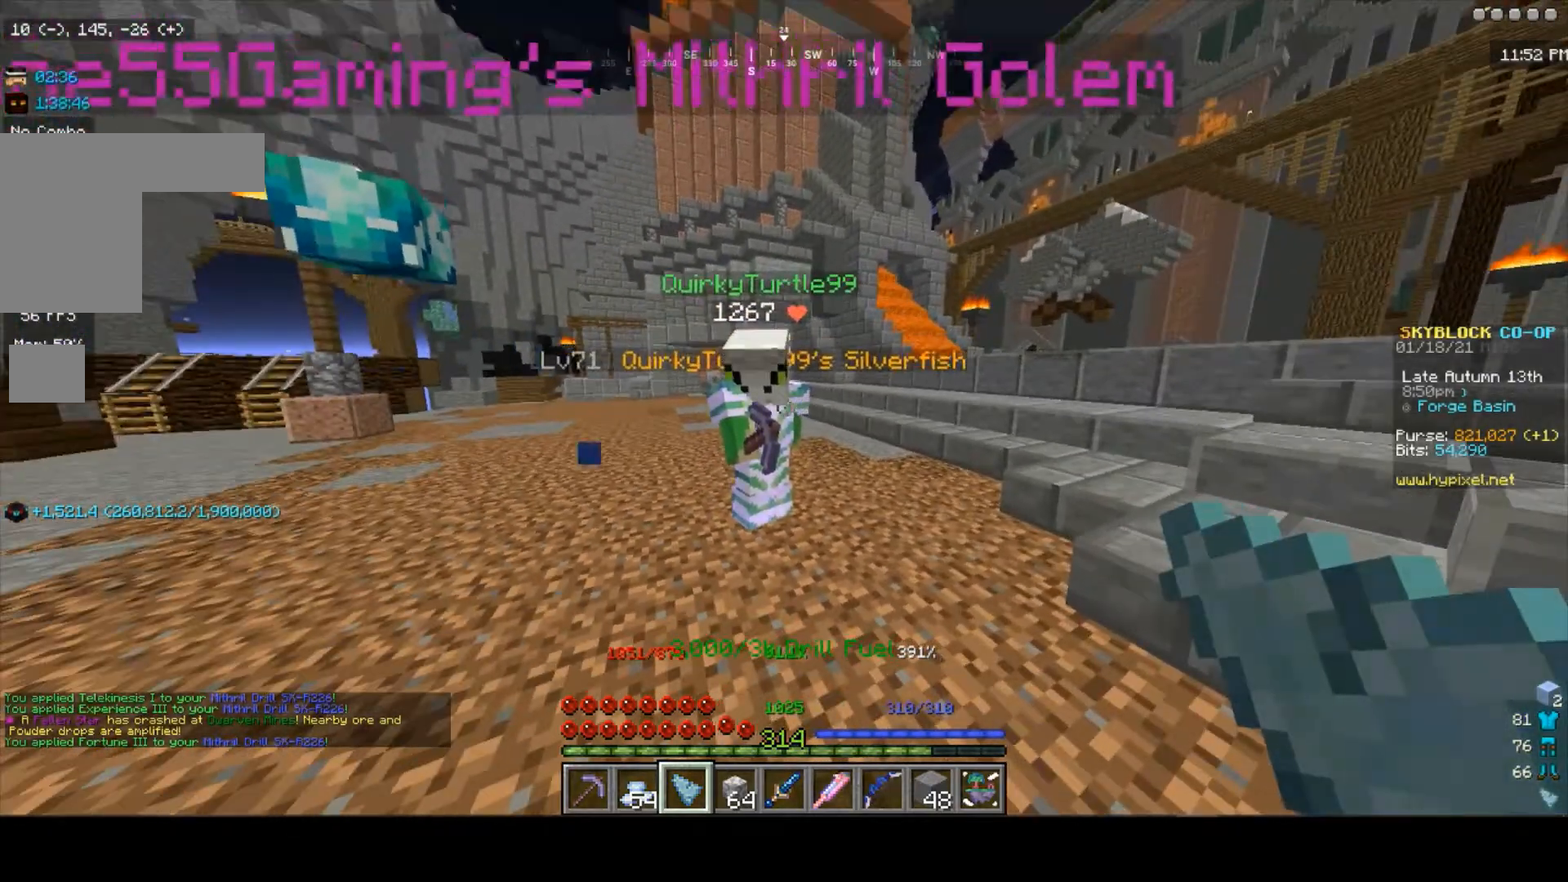
{"keys": [], "mouse": [], "events": []}
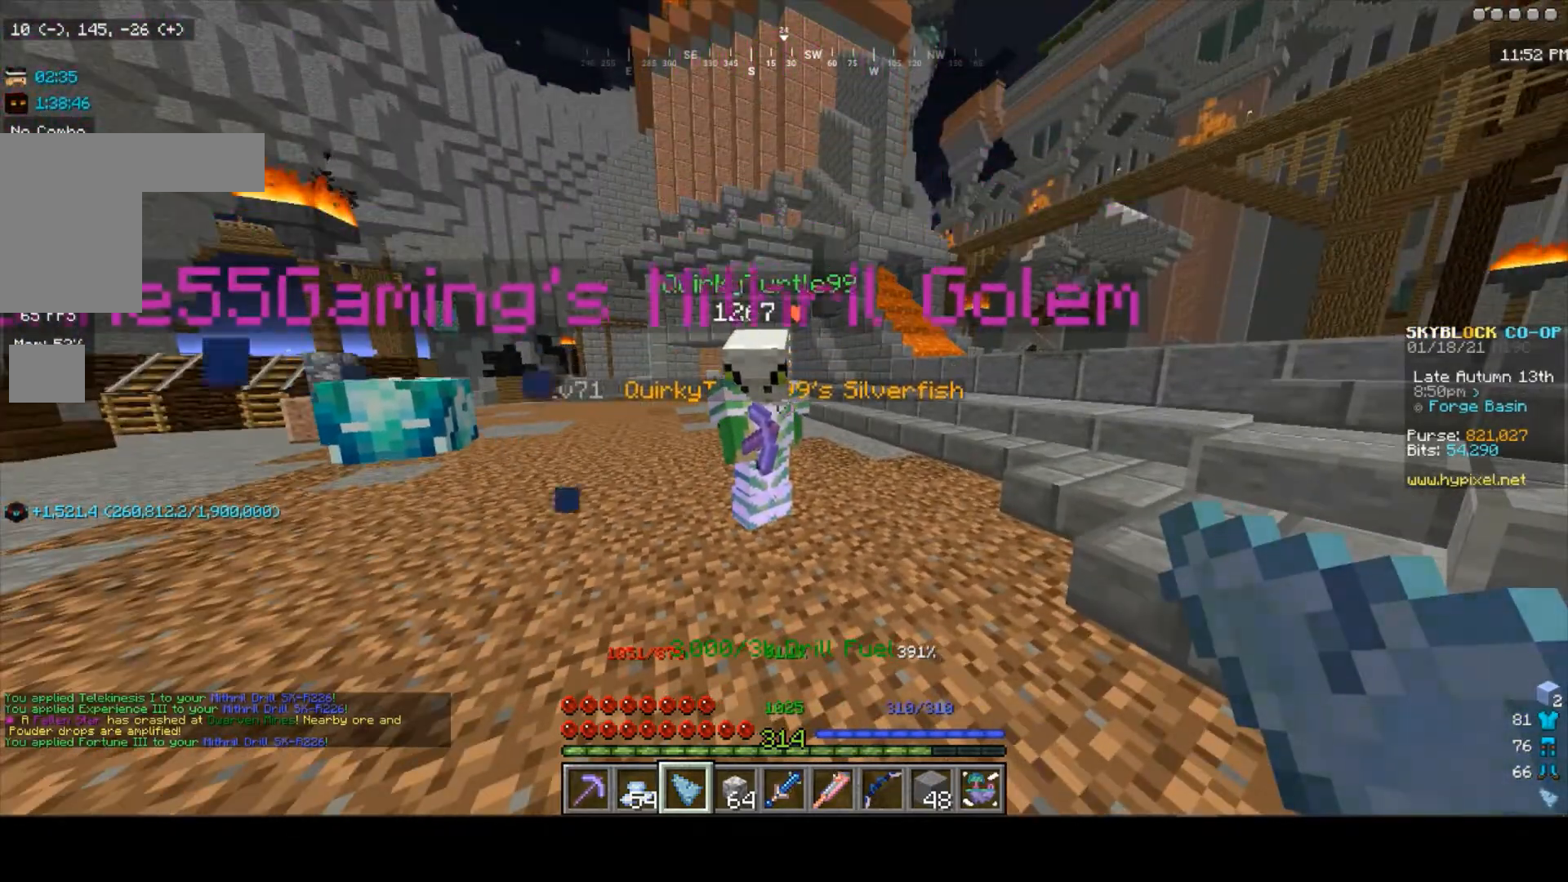
{"keys": [], "mouse": [], "events": []}
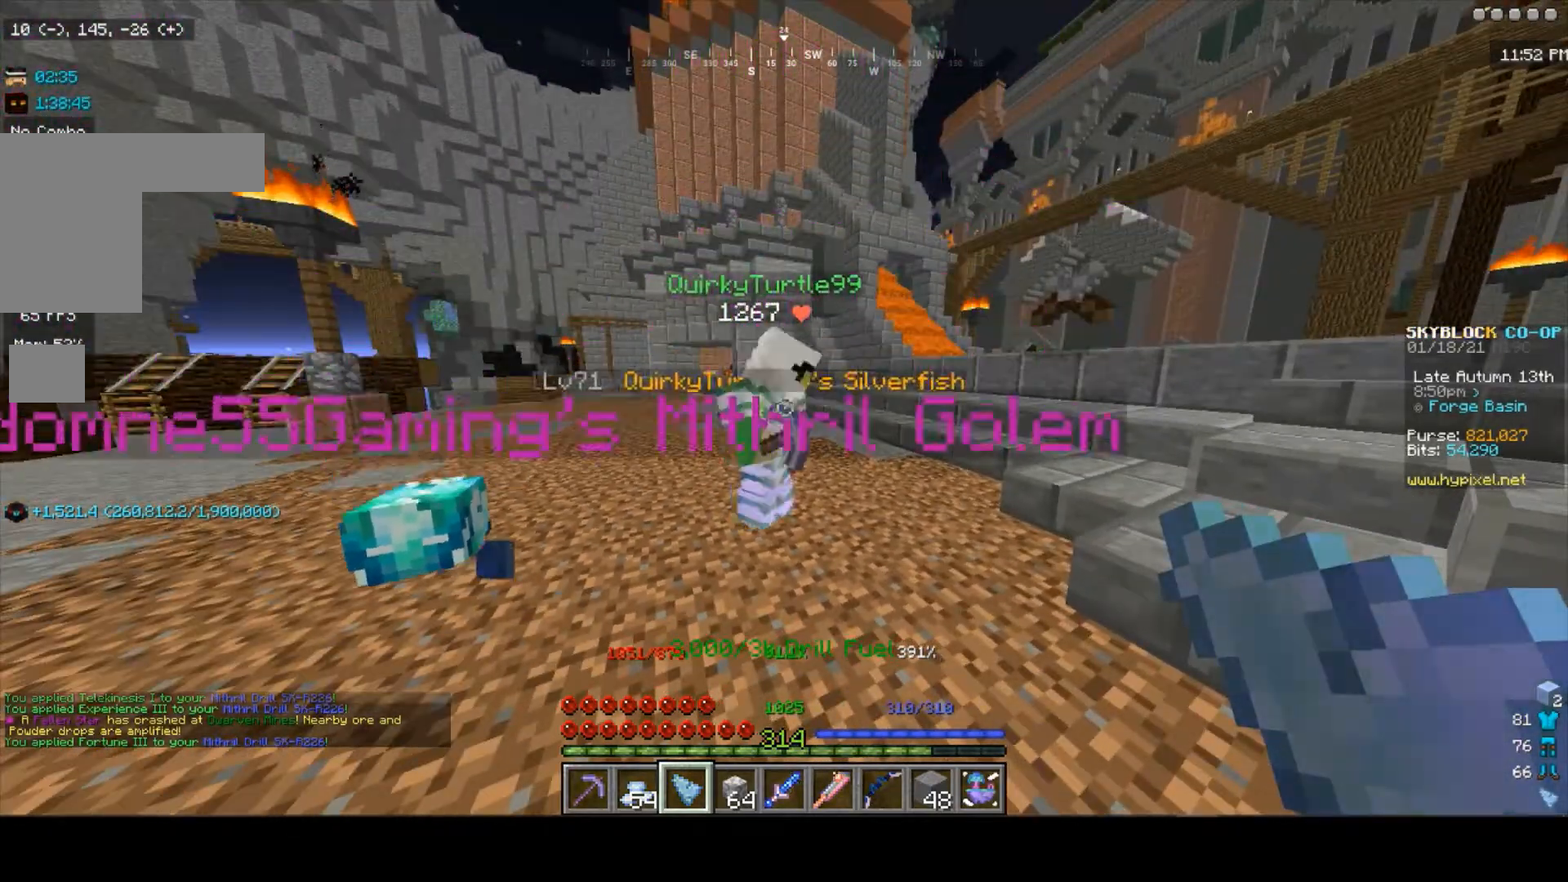
{"keys": [], "mouse": [], "events": []}
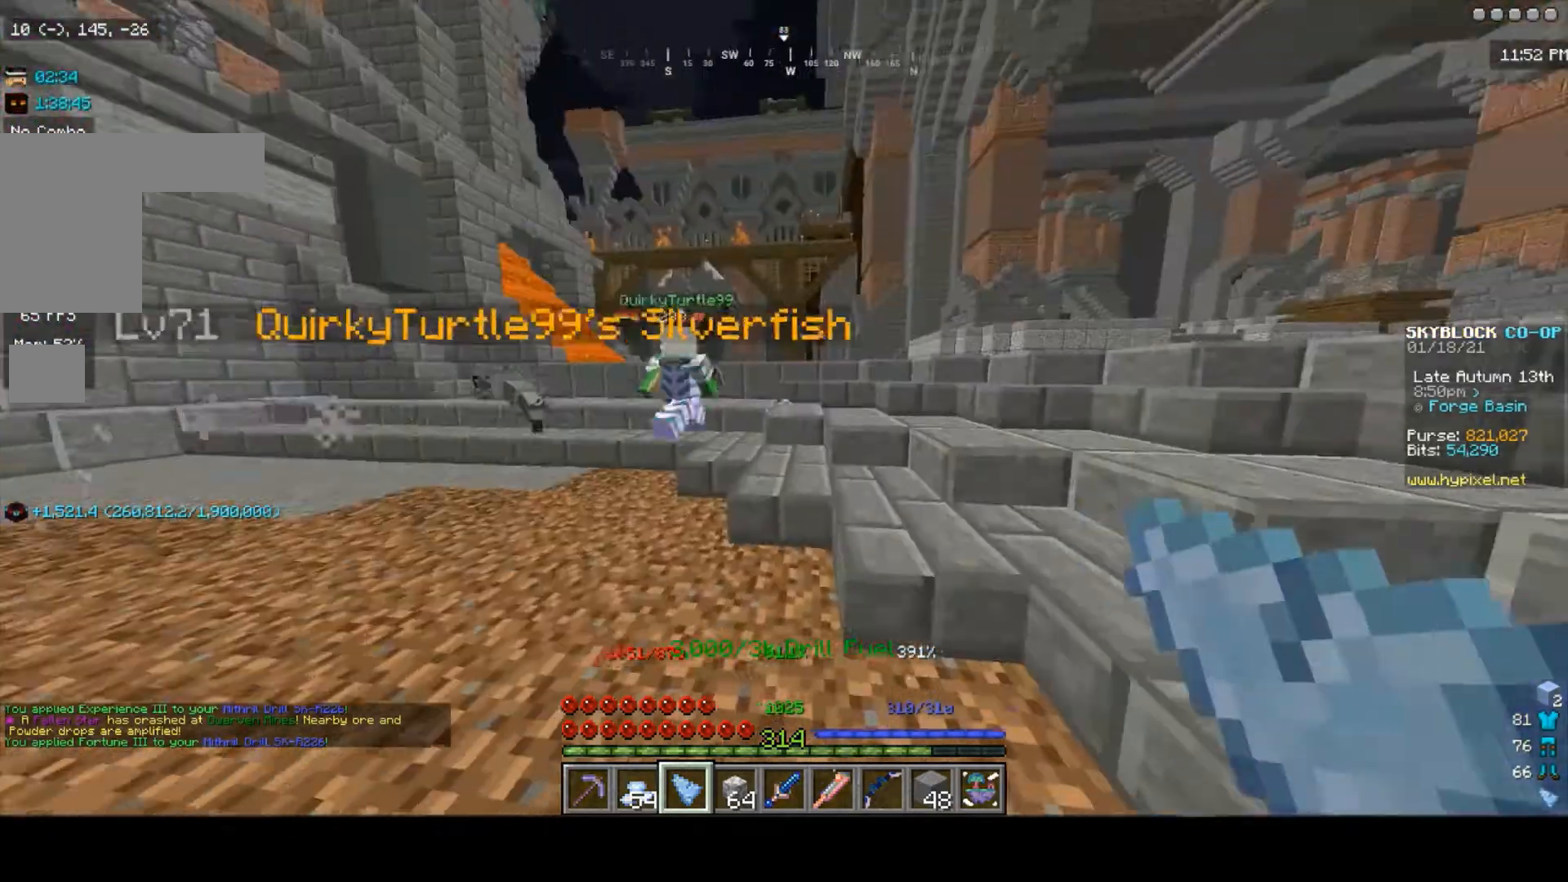
{"keys": ["w"], "mouse": [], "events": [[200, "w", "down"]]}
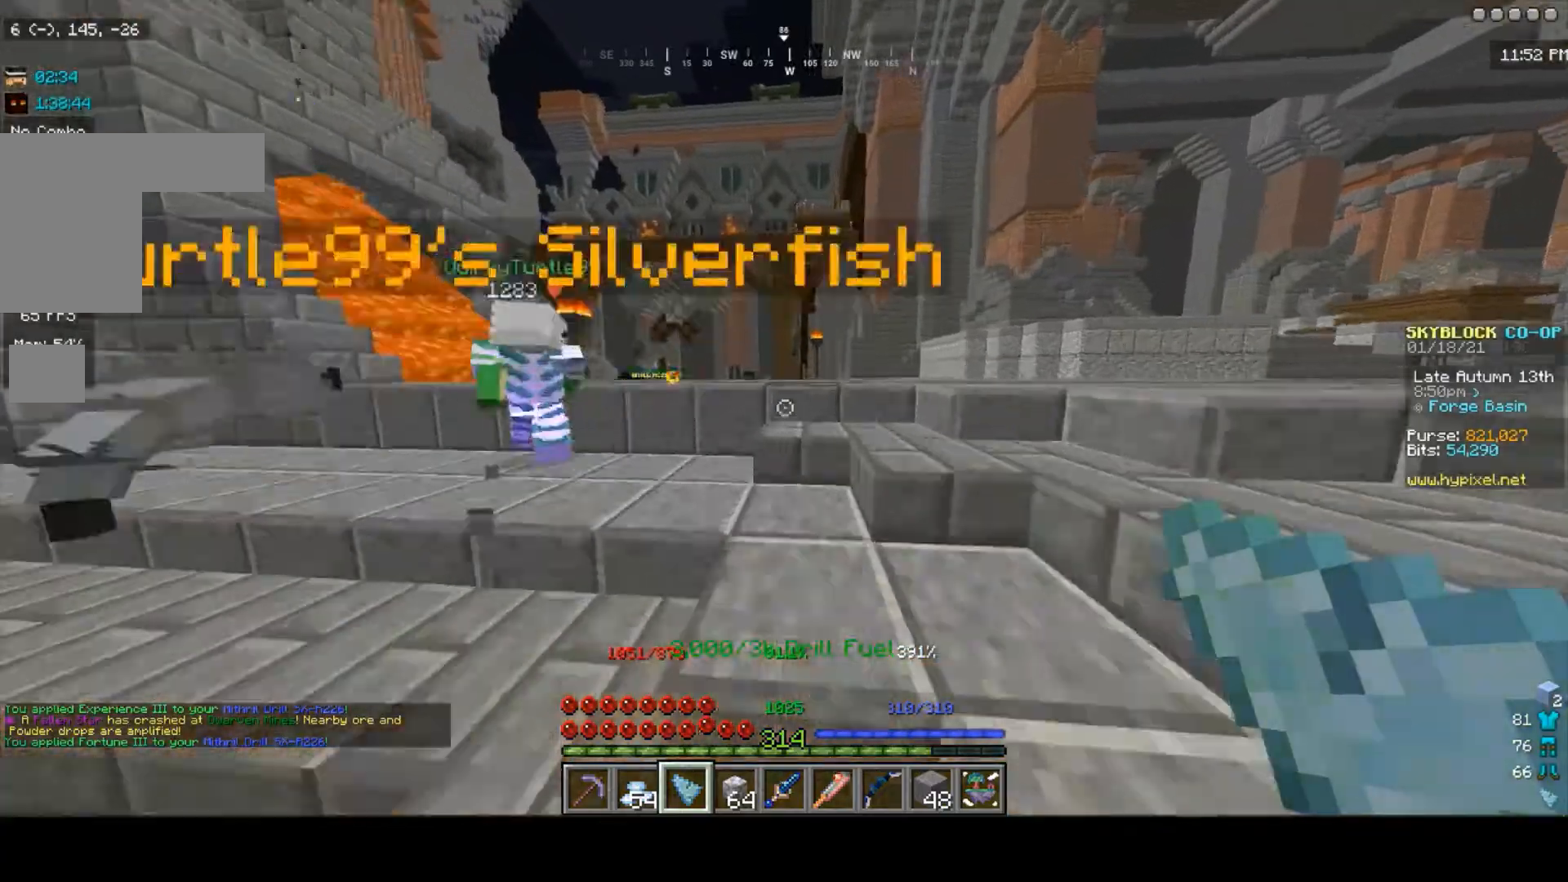
{"keys": ["w"], "mouse": [], "events": []}
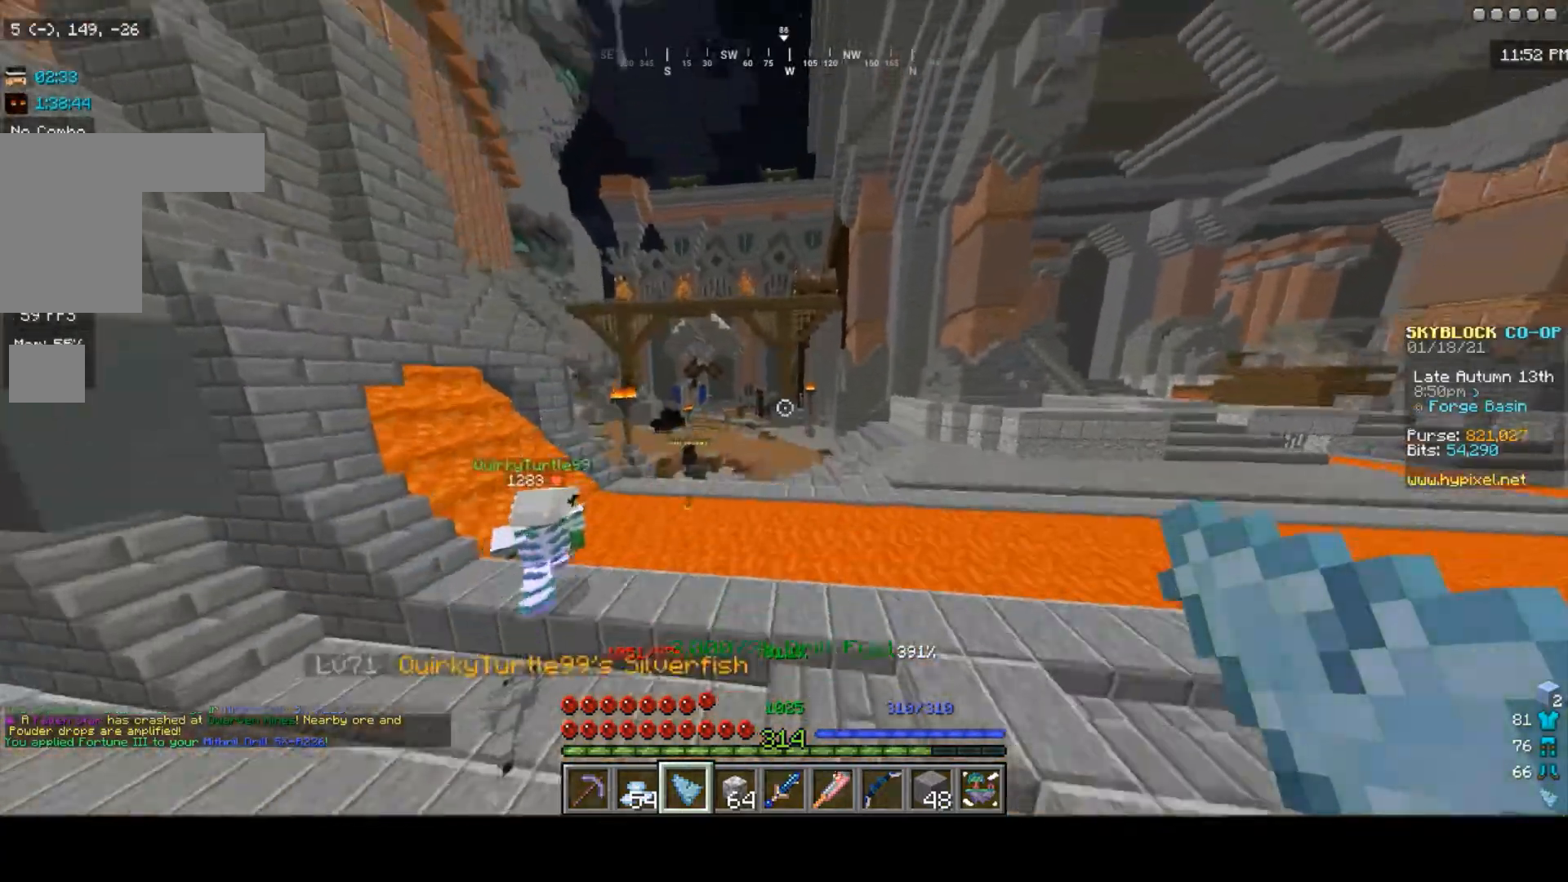
{"keys": [], "mouse": [], "events": [[267, "w", "up"]]}
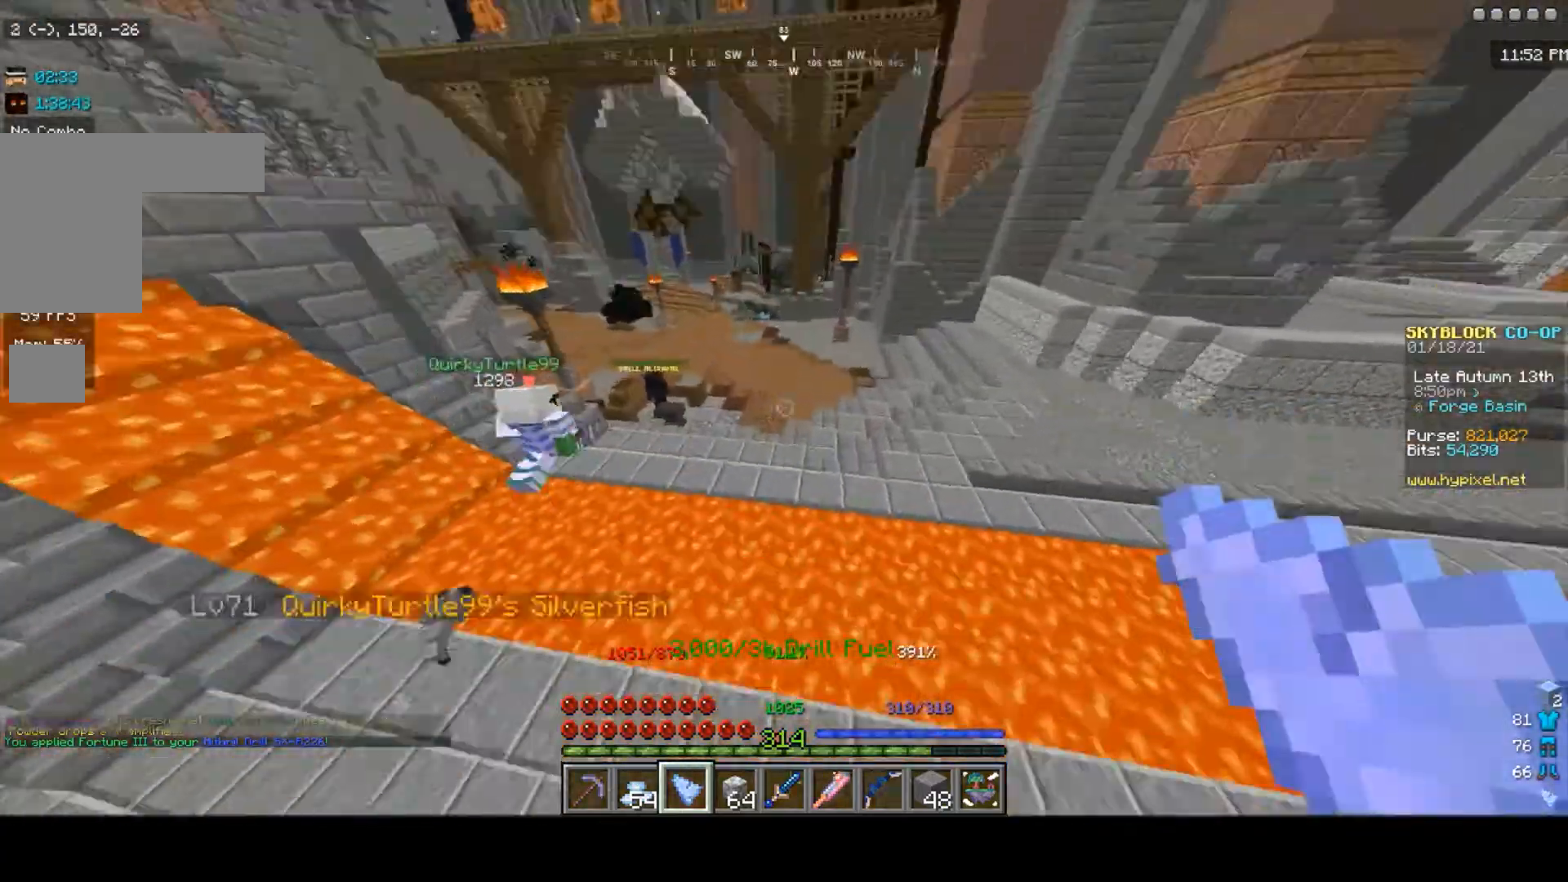
{"keys": ["s"], "mouse": [], "events": [[133, "s", "down"]]}
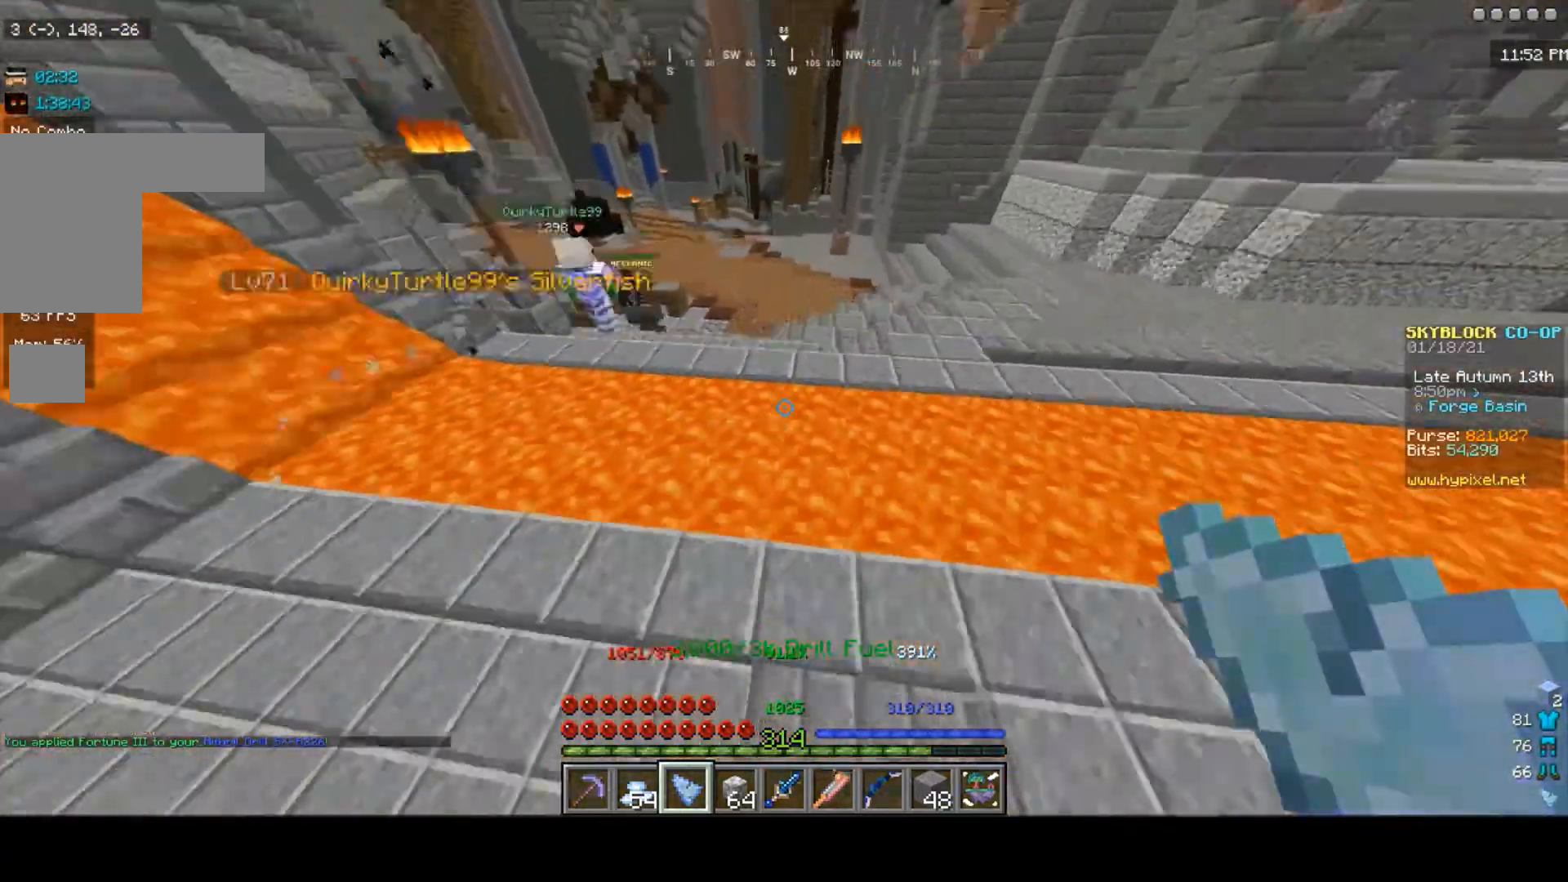
{"keys": ["w"], "mouse": [], "events": [[200, "s", "up"], [267, "w", "down"]]}
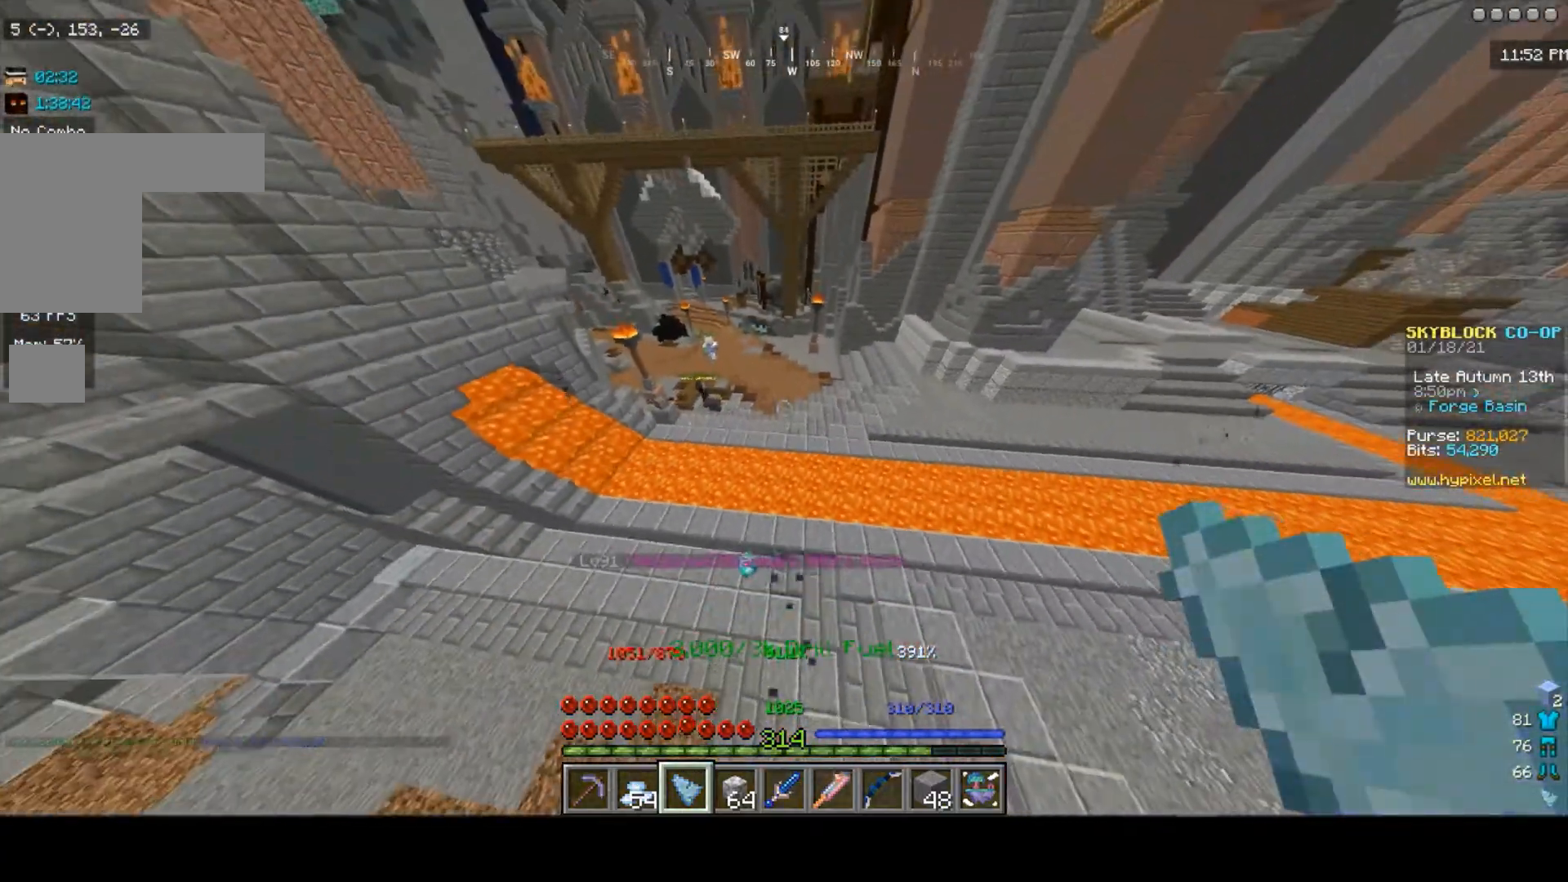
{"keys": ["w"], "mouse": [], "events": []}
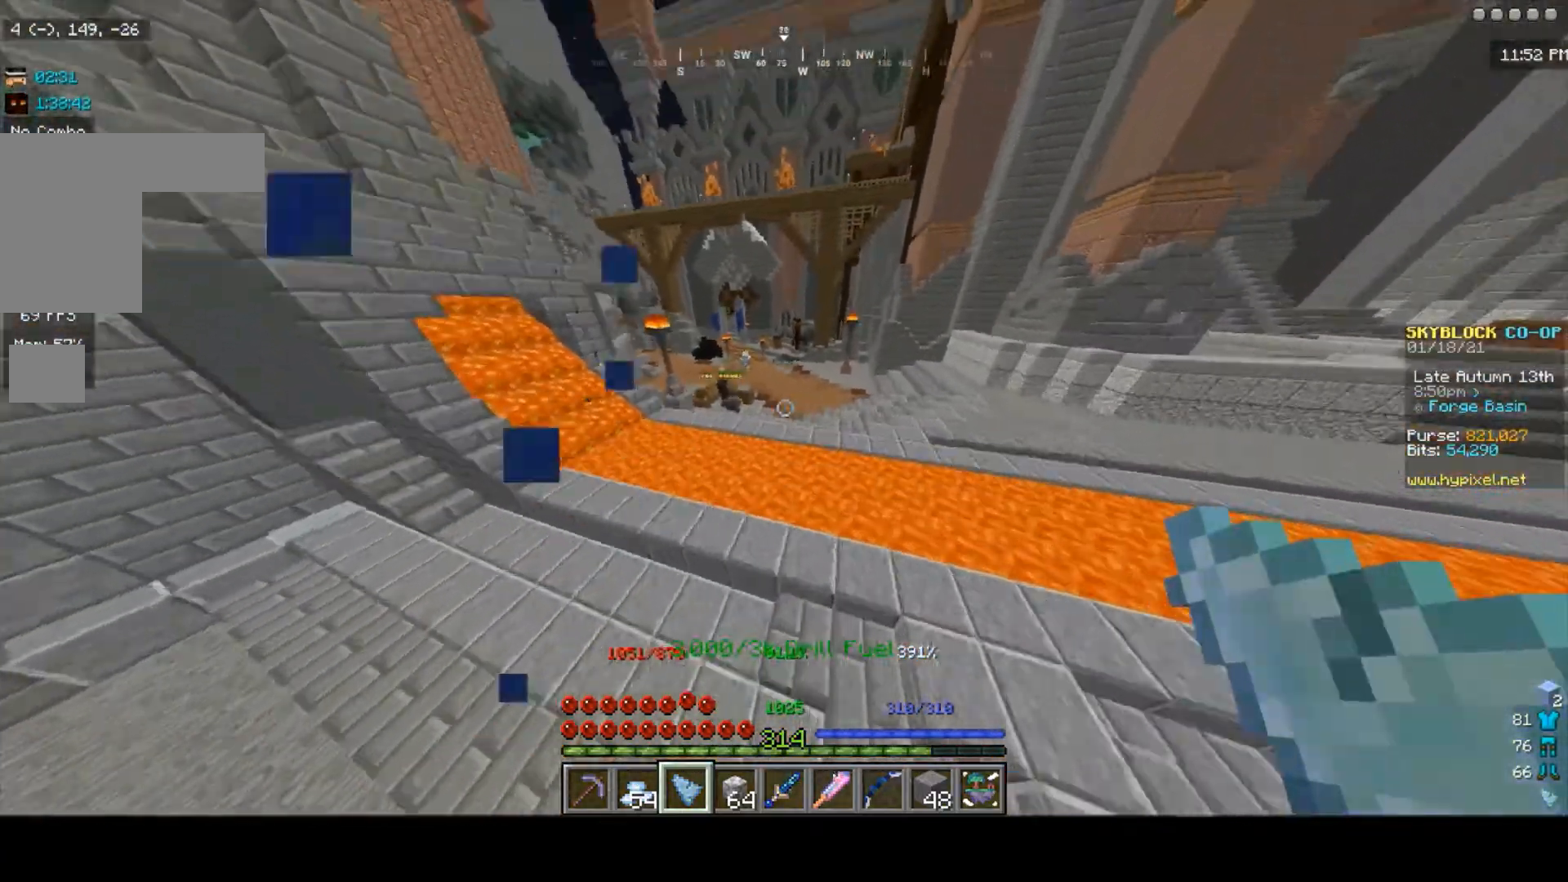
{"keys": ["w"], "mouse": [], "events": []}
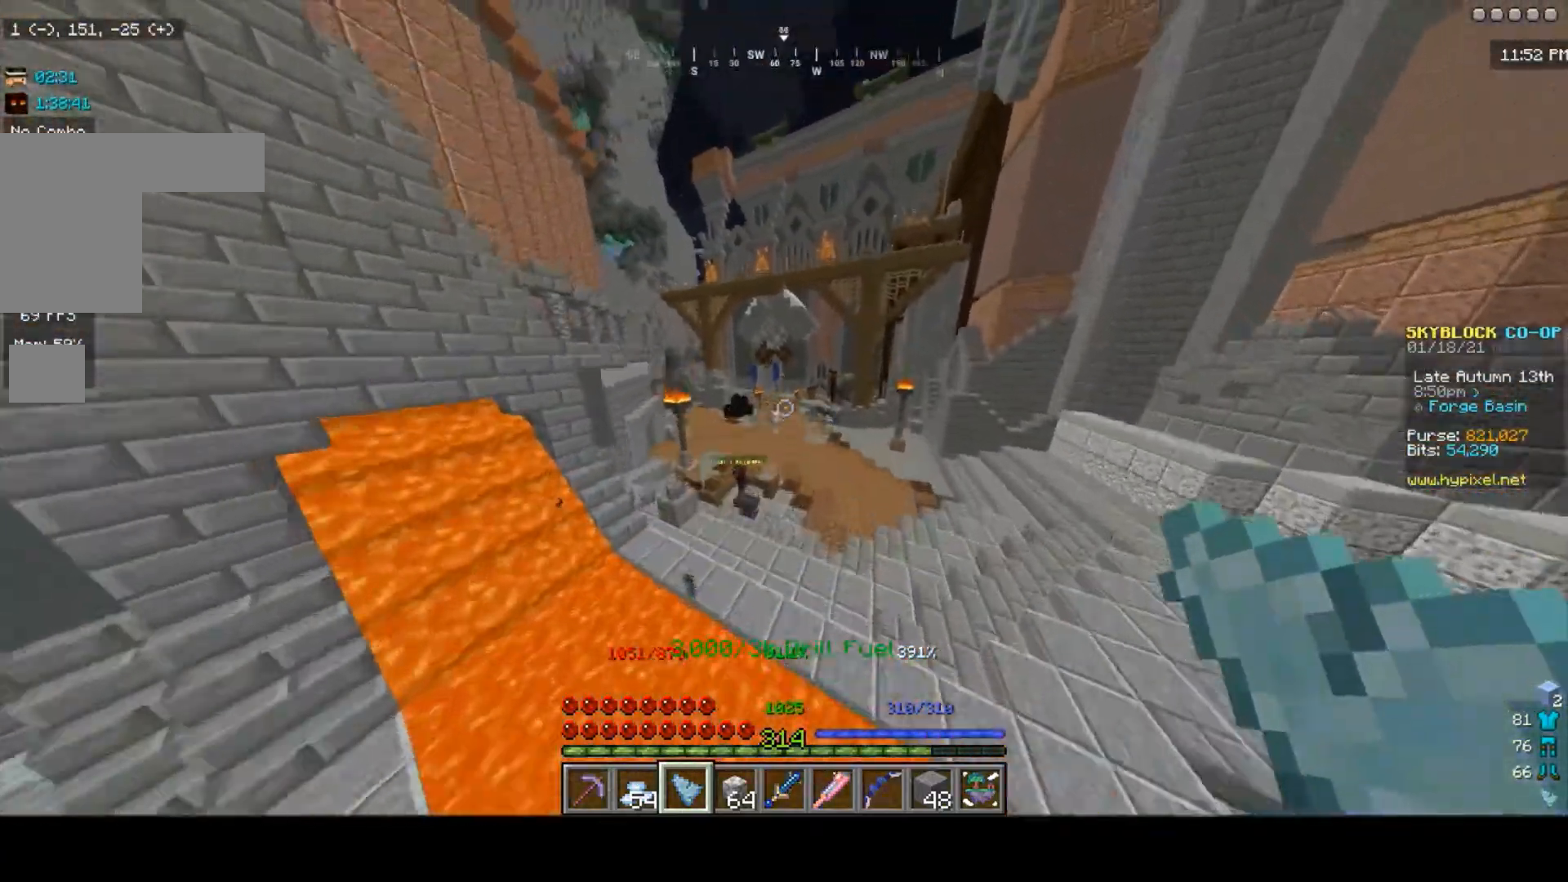
{"keys": ["w"], "mouse": [], "events": []}
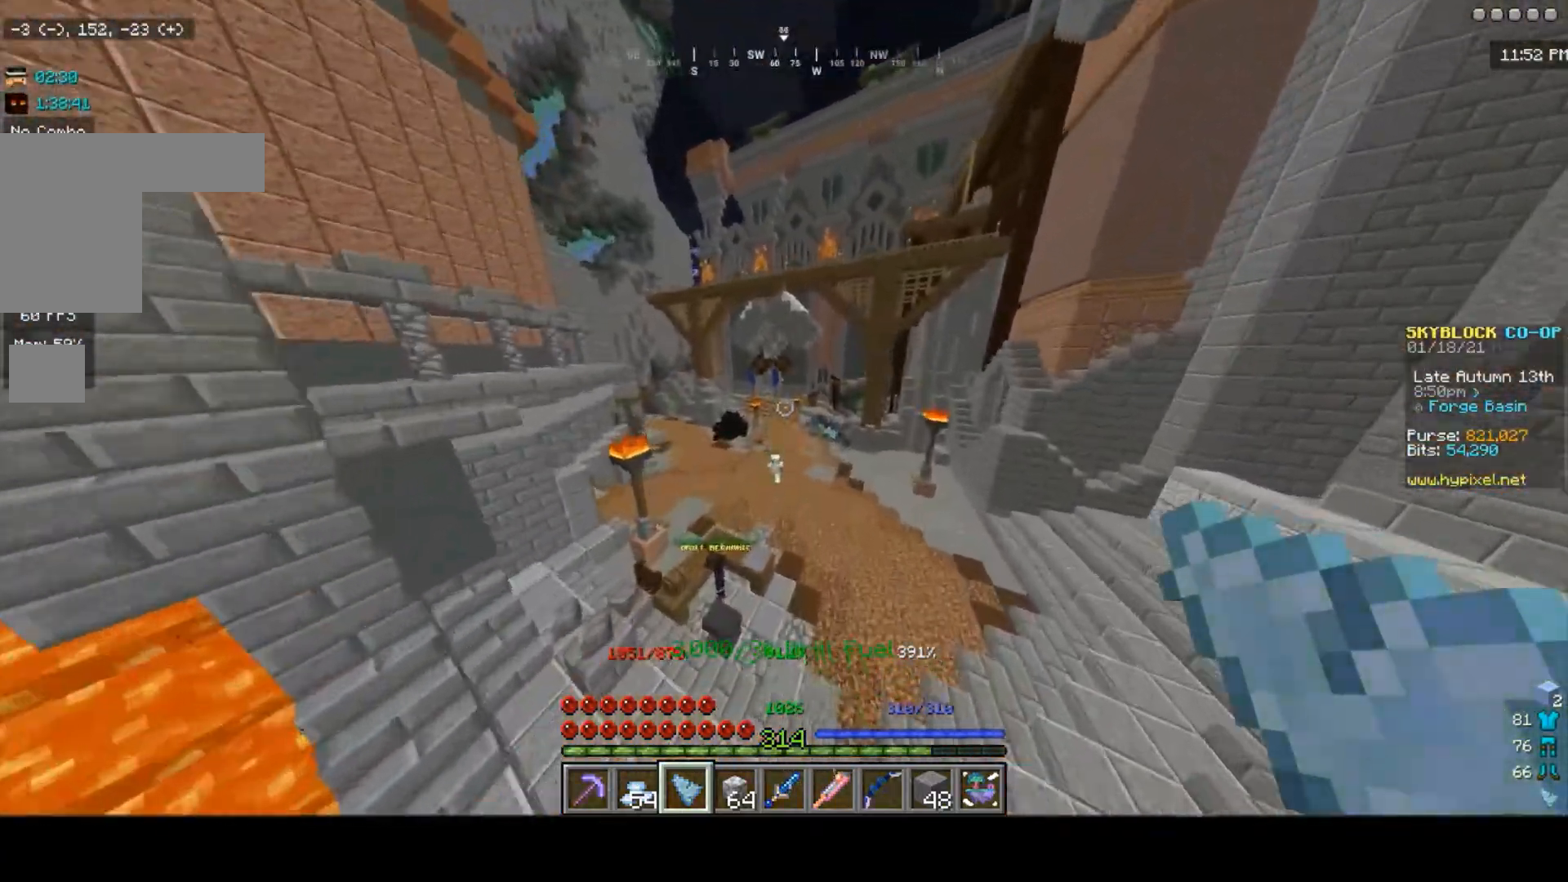
{"keys": ["w"], "mouse": [], "events": []}
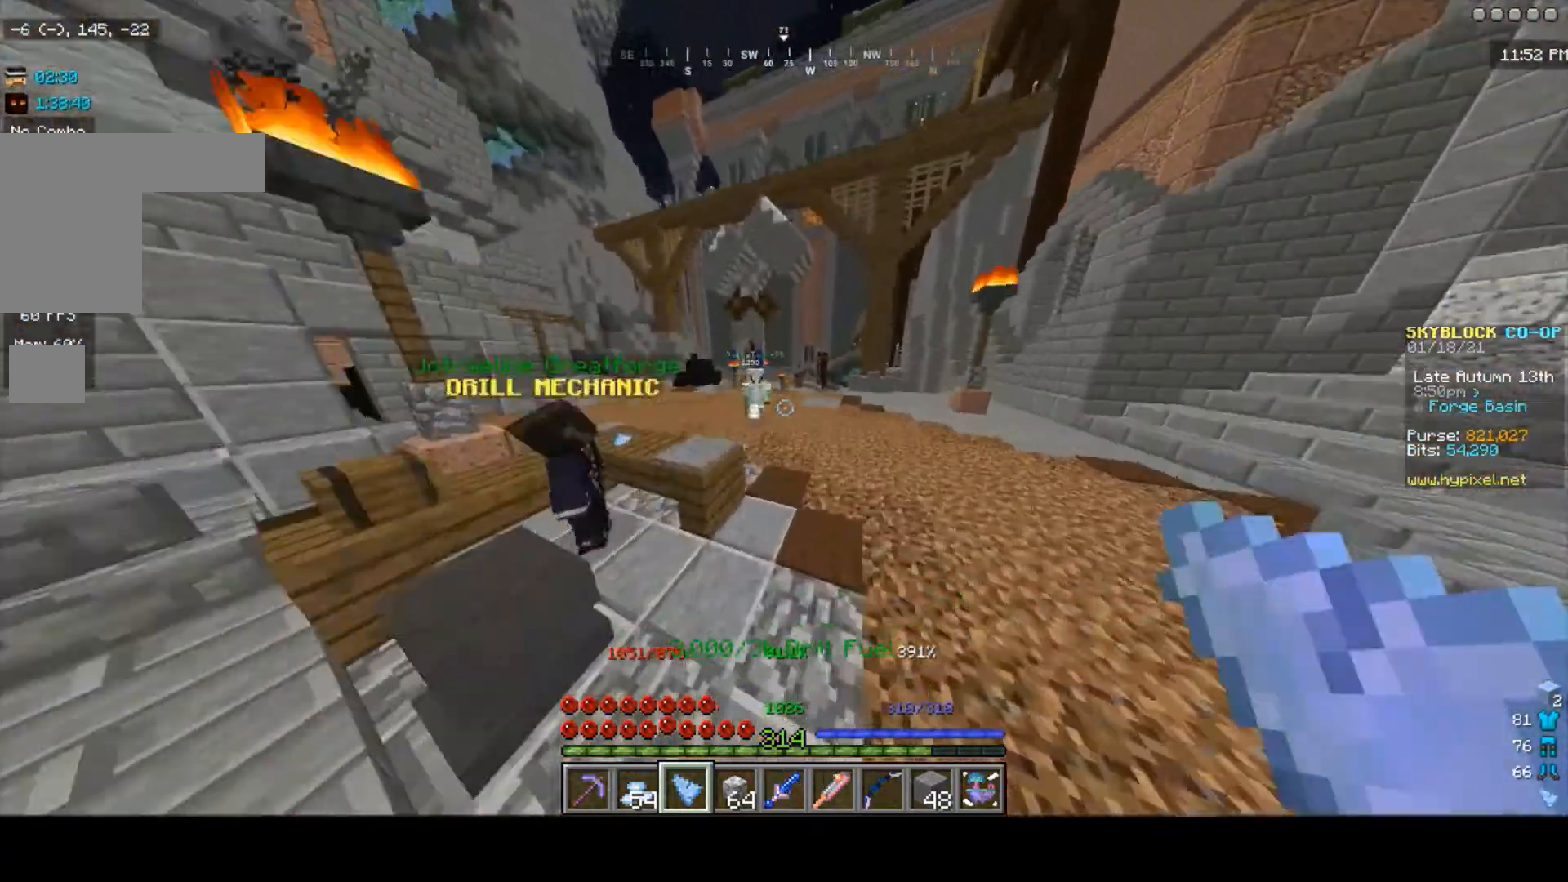
{"keys": ["w"], "mouse": [], "events": []}
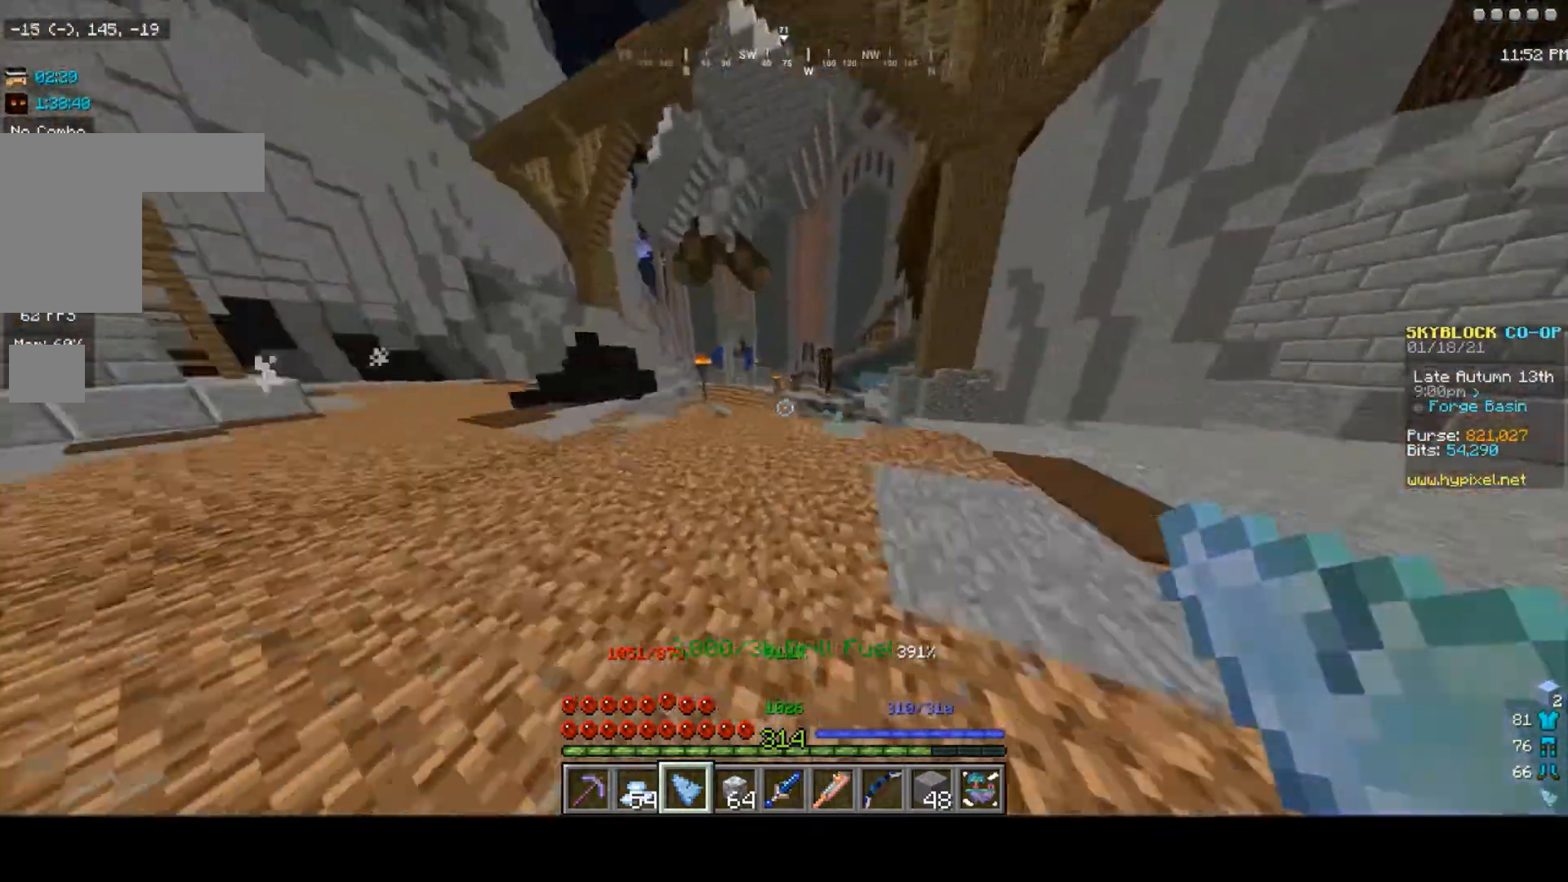
{"keys": ["w"], "mouse": [], "events": []}
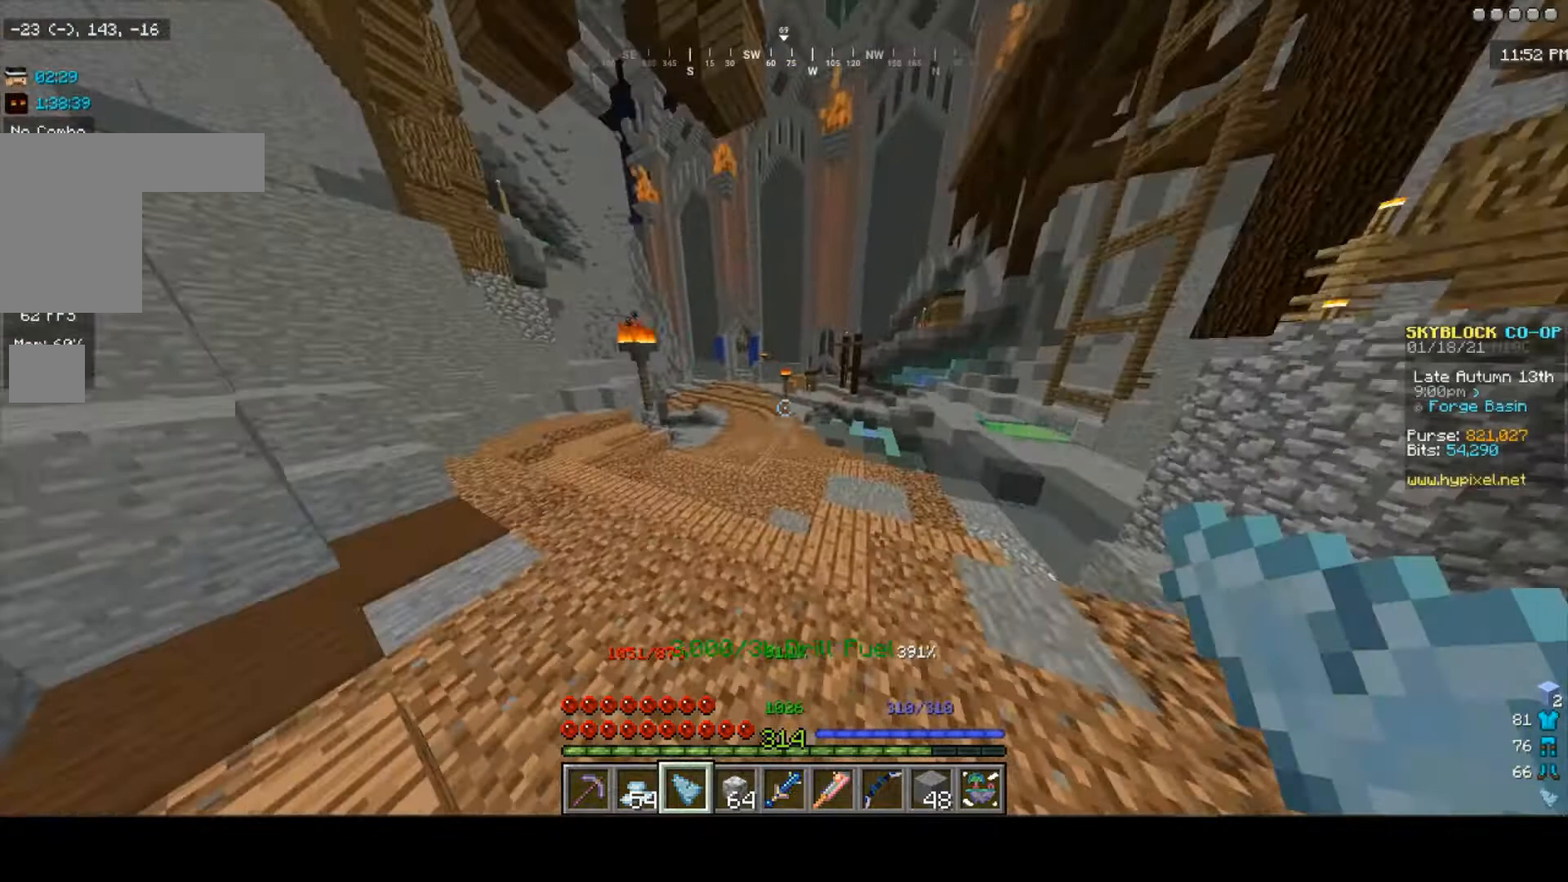
{"keys": [], "mouse": [], "events": [[500, "w", "up"]]}
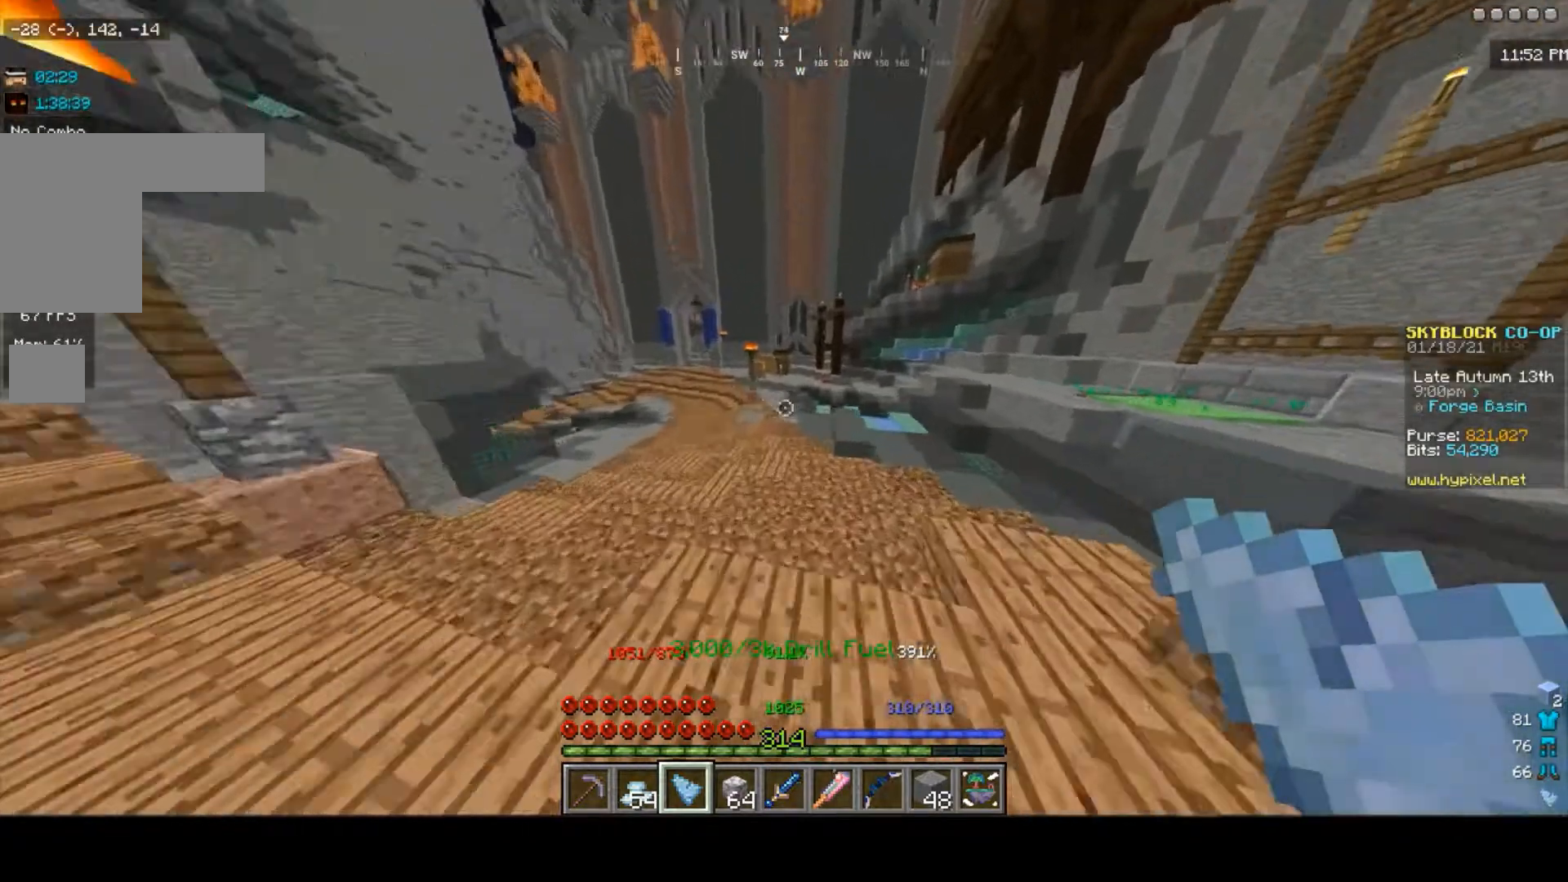
{"keys": [], "mouse": [], "events": [[267, "w", "down"], [467, "w", "up"]]}